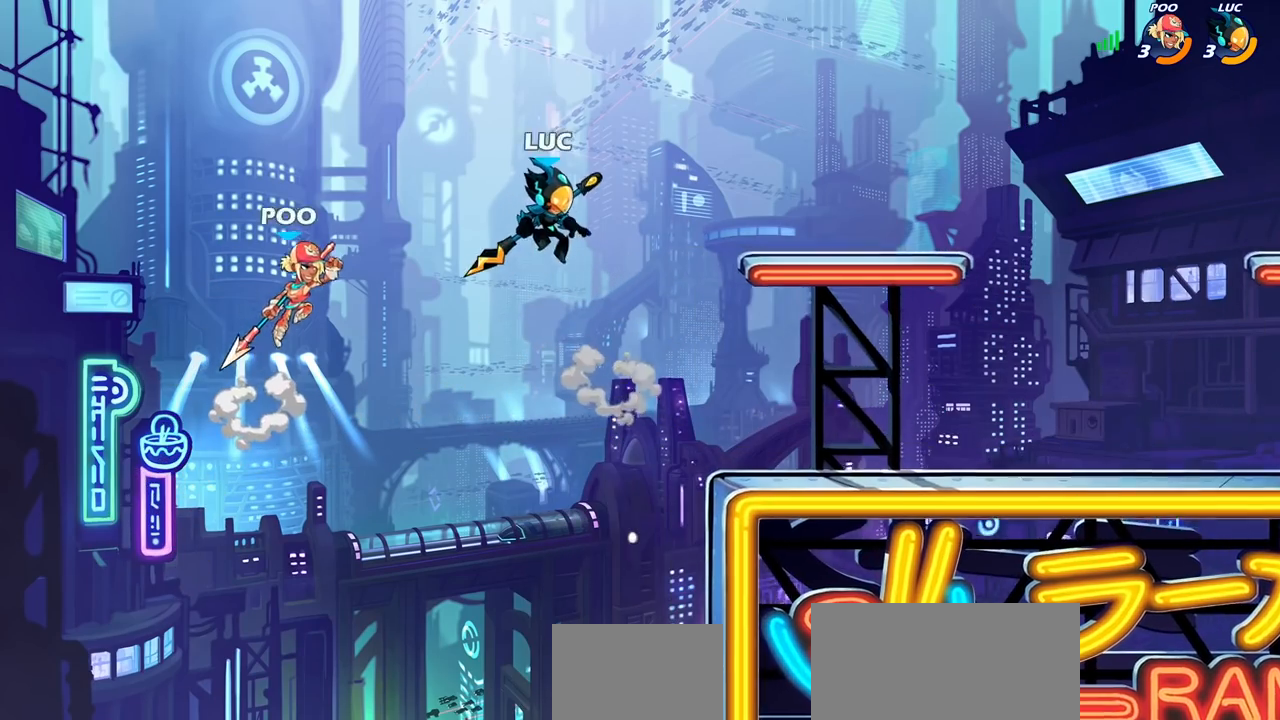
Gameplay with a controller (PlayStation layout); each line is a JSON object with the inputs held at the frame after it (dt_ms = milliseconds from this image to that frame). "events" lists button and stick changes between this image and that frame as [ms after this image, input, new state], when the widget could be followed in between.
{"dt_ms": 500, "buttons": ["CIRCLE"], "left_stick": "down-left", "right_stick": "center", "events": [[233, "left_stick", "up-left"], [283, "left_stick", "down-left"], [317, "CIRCLE", "down"]]}
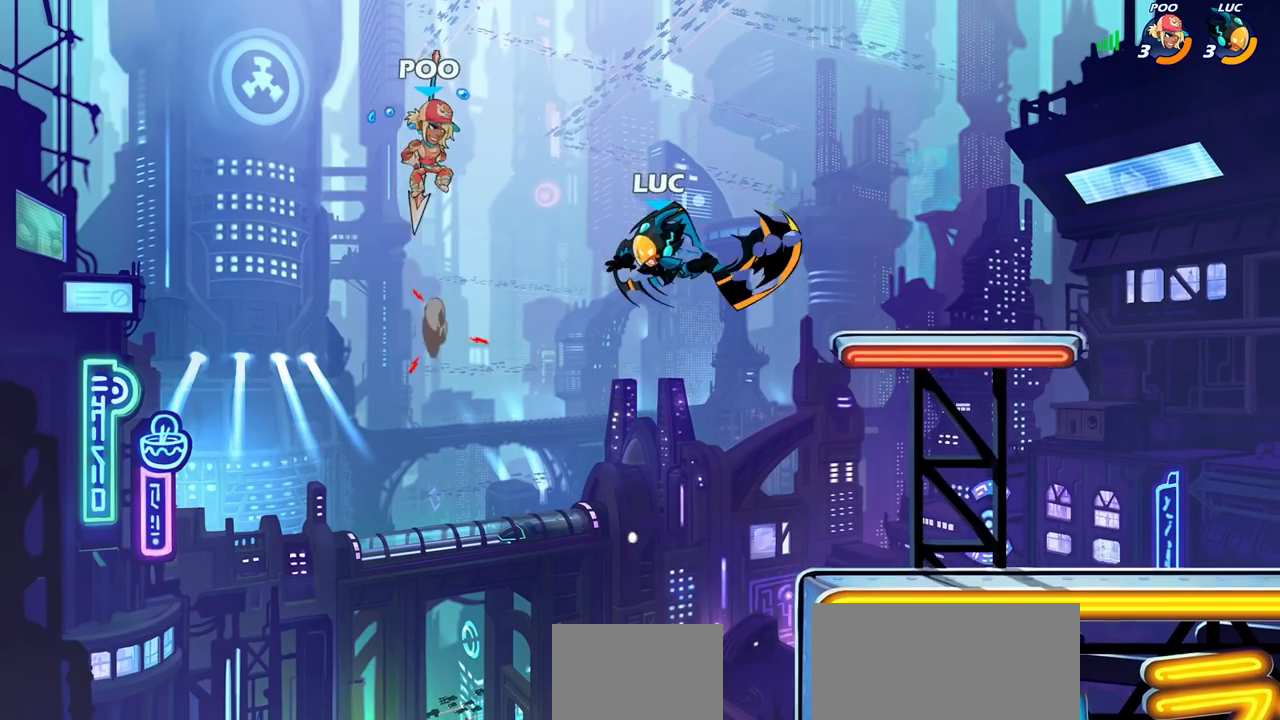
{"dt_ms": 500, "buttons": [], "left_stick": "center", "right_stick": "center", "events": [[183, "CIRCLE", "up"], [200, "left_stick", "center"]]}
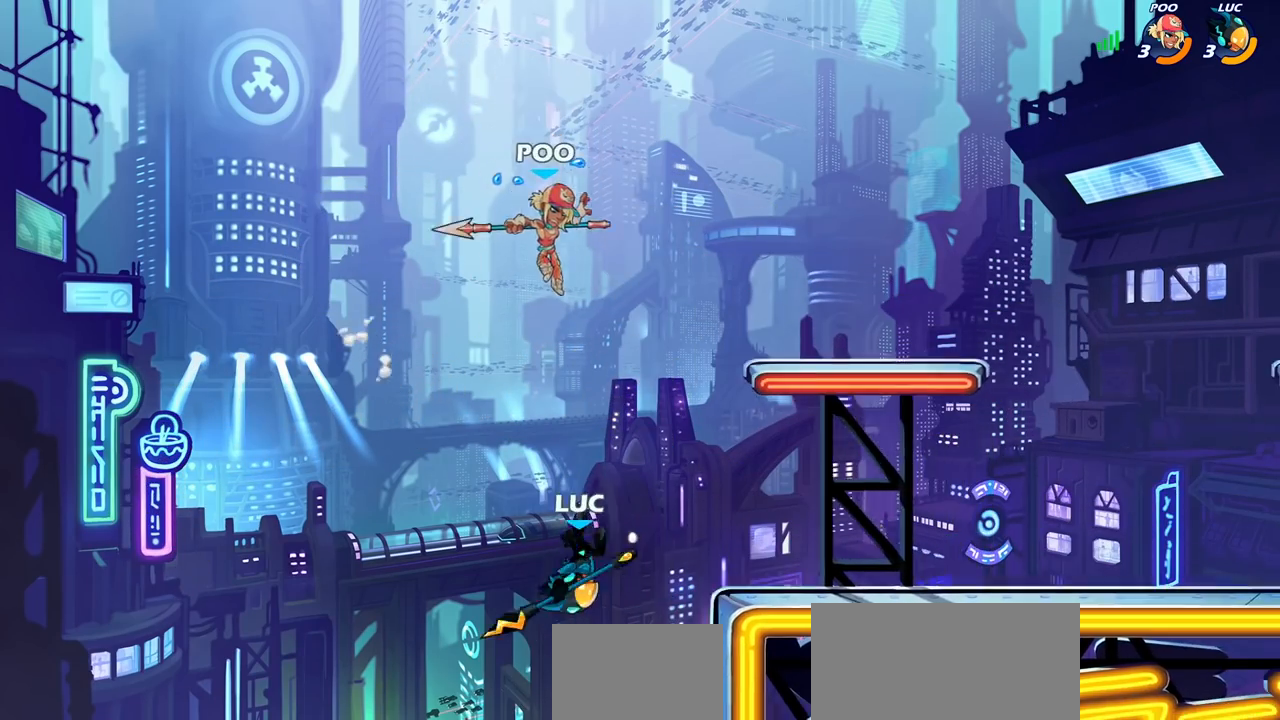
{"dt_ms": 500, "buttons": ["CROSS"], "left_stick": "right", "right_stick": "center", "events": [[50, "left_stick", "left"], [183, "left_stick", "down-left"], [383, "CROSS", "down"], [383, "left_stick", "right"]]}
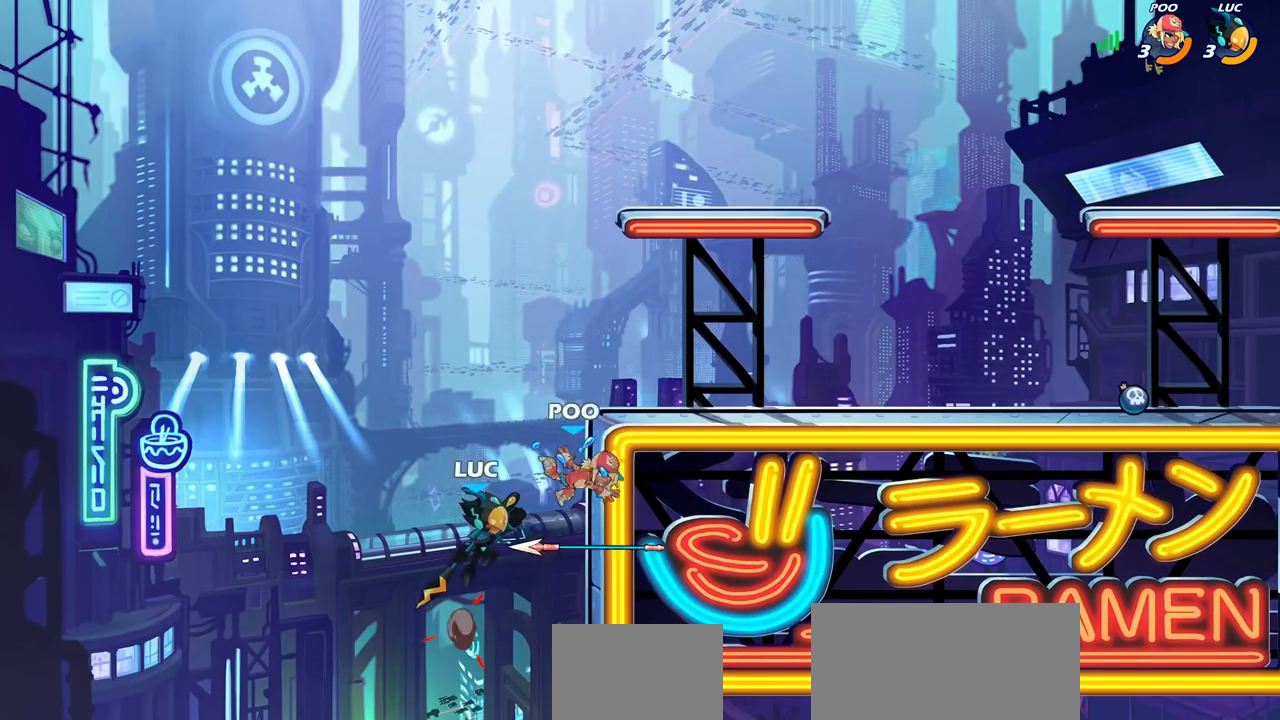
{"dt_ms": 500, "buttons": ["CIRCLE"], "left_stick": "up-left", "right_stick": "center", "events": [[33, "CROSS", "up"], [117, "left_stick", "up"], [233, "CIRCLE", "down"], [400, "left_stick", "up-left"]]}
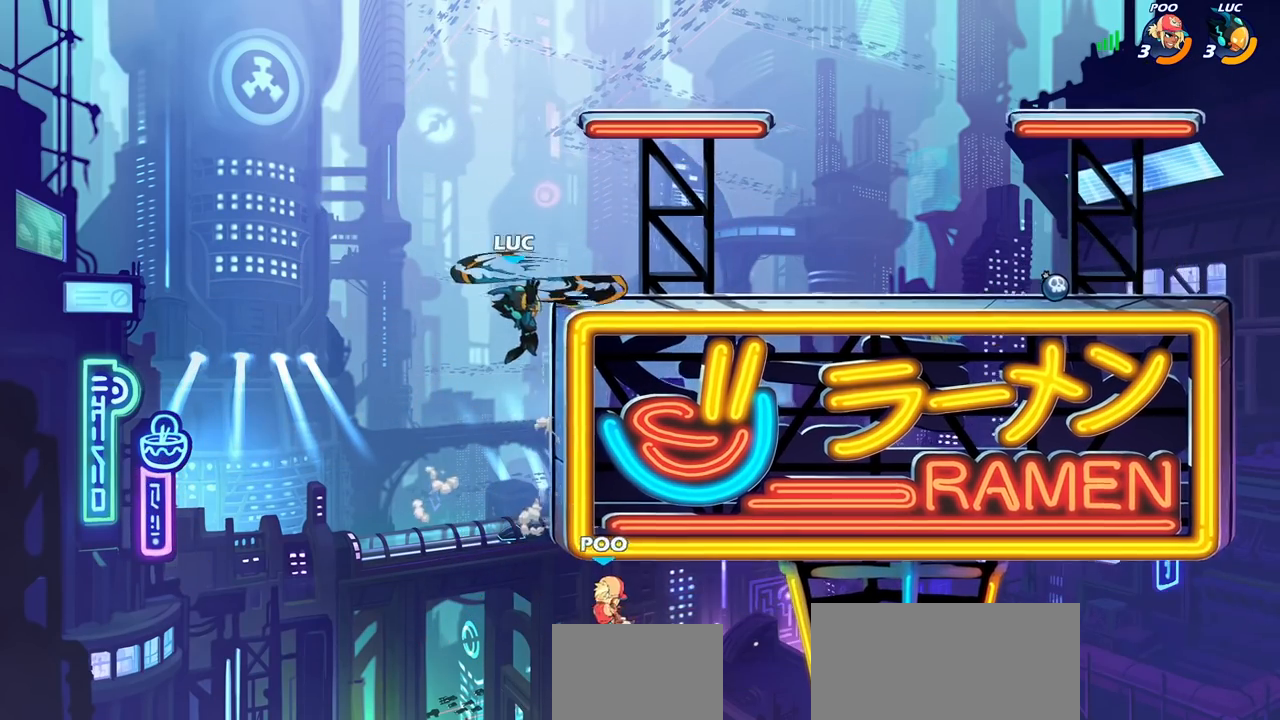
{"dt_ms": 500, "buttons": [], "left_stick": "center", "right_stick": "center", "events": [[133, "left_stick", "center"], [183, "CIRCLE", "up"]]}
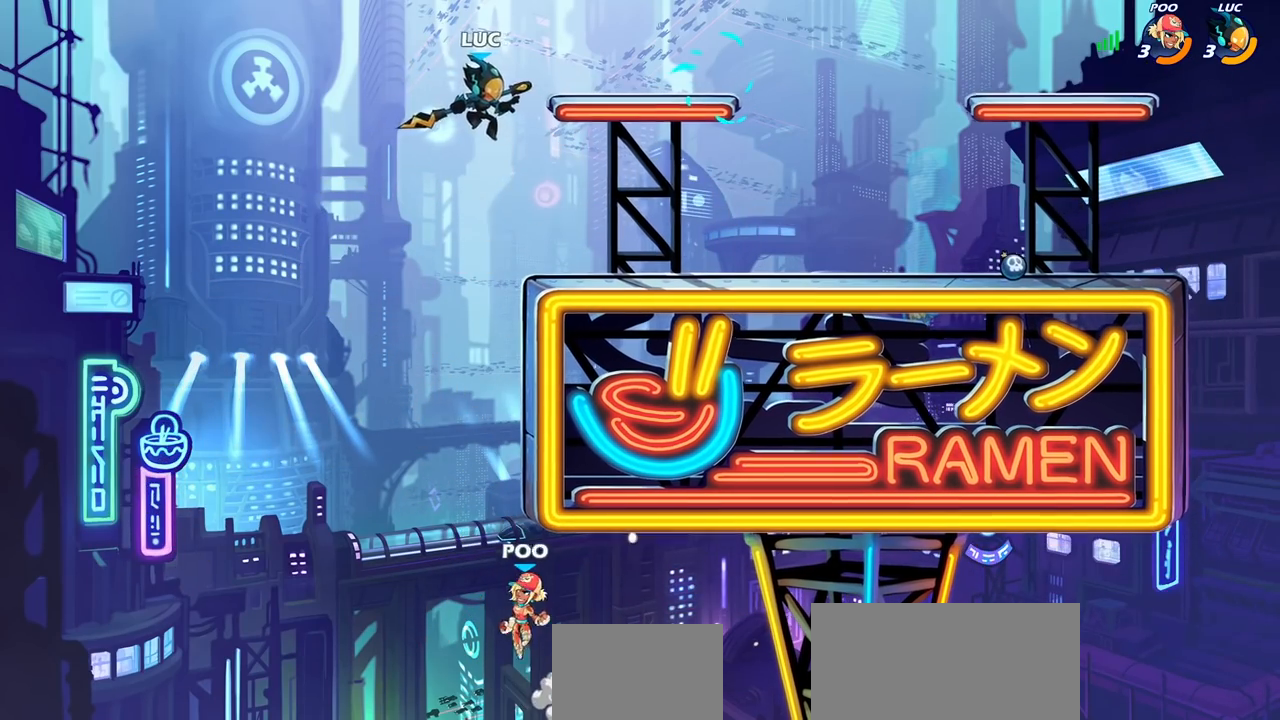
{"dt_ms": 500, "buttons": [], "left_stick": "right", "right_stick": "center", "events": [[17, "left_stick", "down"], [50, "R1", "down"], [100, "R1", "up"], [167, "left_stick", "center"], [317, "left_stick", "right"]]}
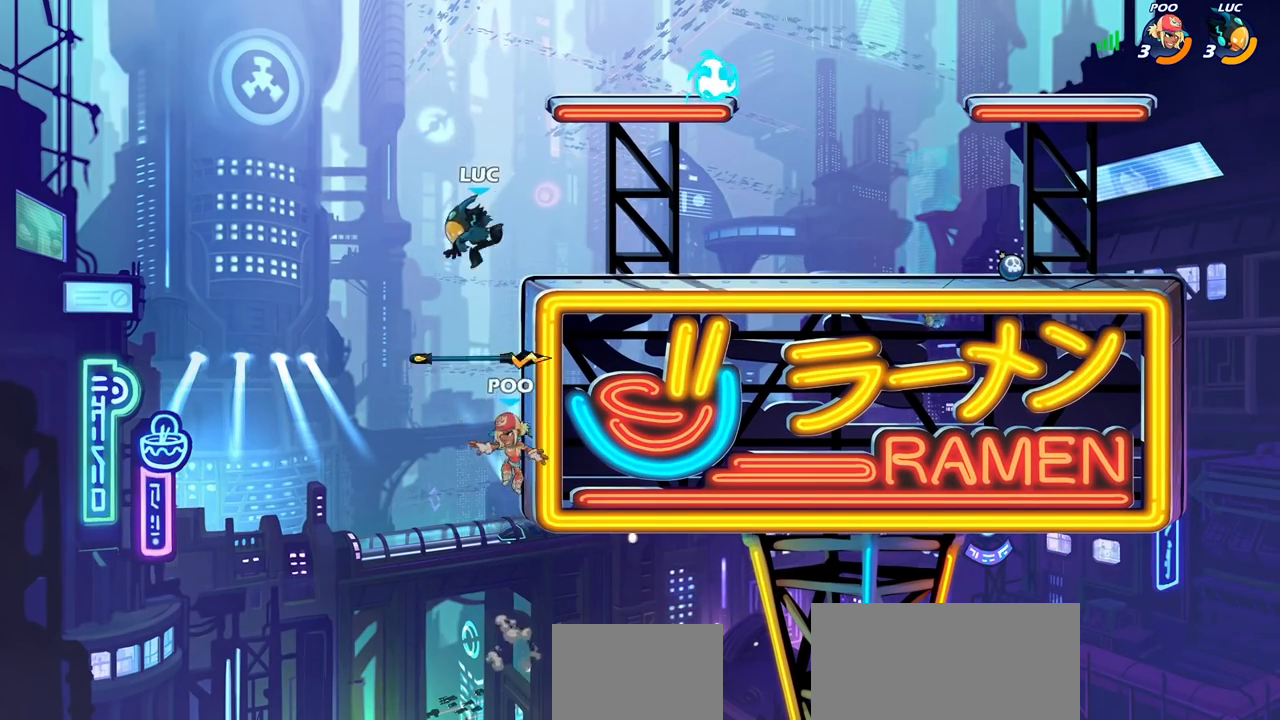
{"dt_ms": 500, "buttons": ["CROSS"], "left_stick": "up-right", "right_stick": "center", "events": [[267, "R1", "down"], [383, "R1", "up"], [433, "CROSS", "down"], [483, "left_stick", "up-right"]]}
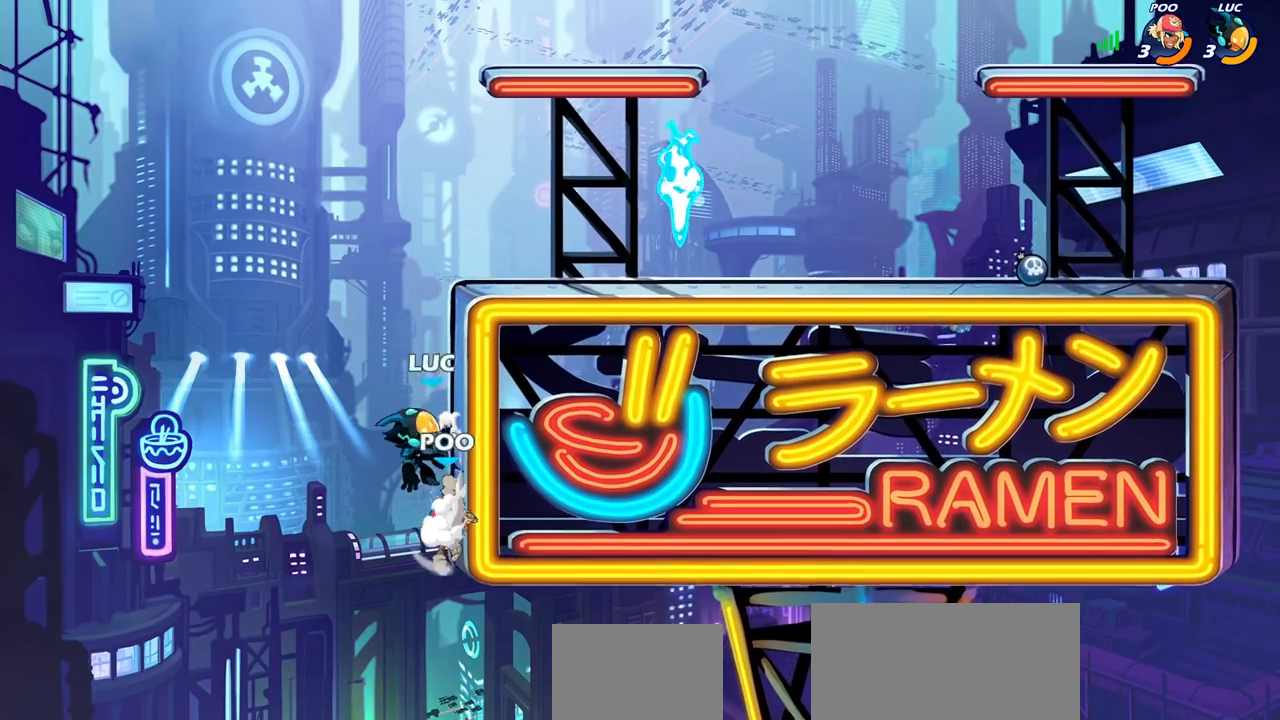
{"dt_ms": 500, "buttons": [], "left_stick": "down-right", "right_stick": "center", "events": [[50, "CROSS", "up"], [83, "left_stick", "up"], [117, "CROSS", "down"], [133, "CROSS", "up"], [150, "CROSS", "down"], [183, "left_stick", "center"], [300, "left_stick", "right"], [317, "CROSS", "up"], [483, "left_stick", "down-right"]]}
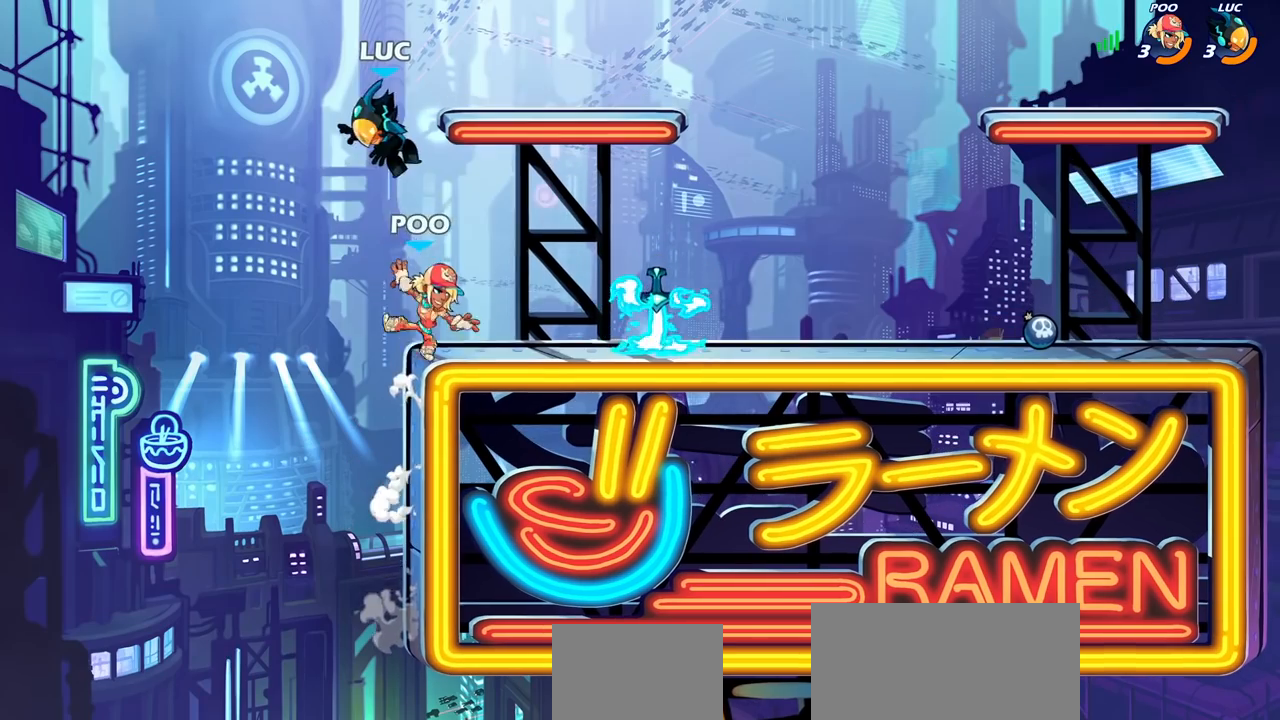
{"dt_ms": 500, "buttons": [], "left_stick": "center", "right_stick": "center", "events": [[17, "R2", "down"], [17, "left_stick", "down"], [50, "SQUARE", "down"], [167, "SQUARE", "up"], [200, "R2", "up"], [217, "left_stick", "center"]]}
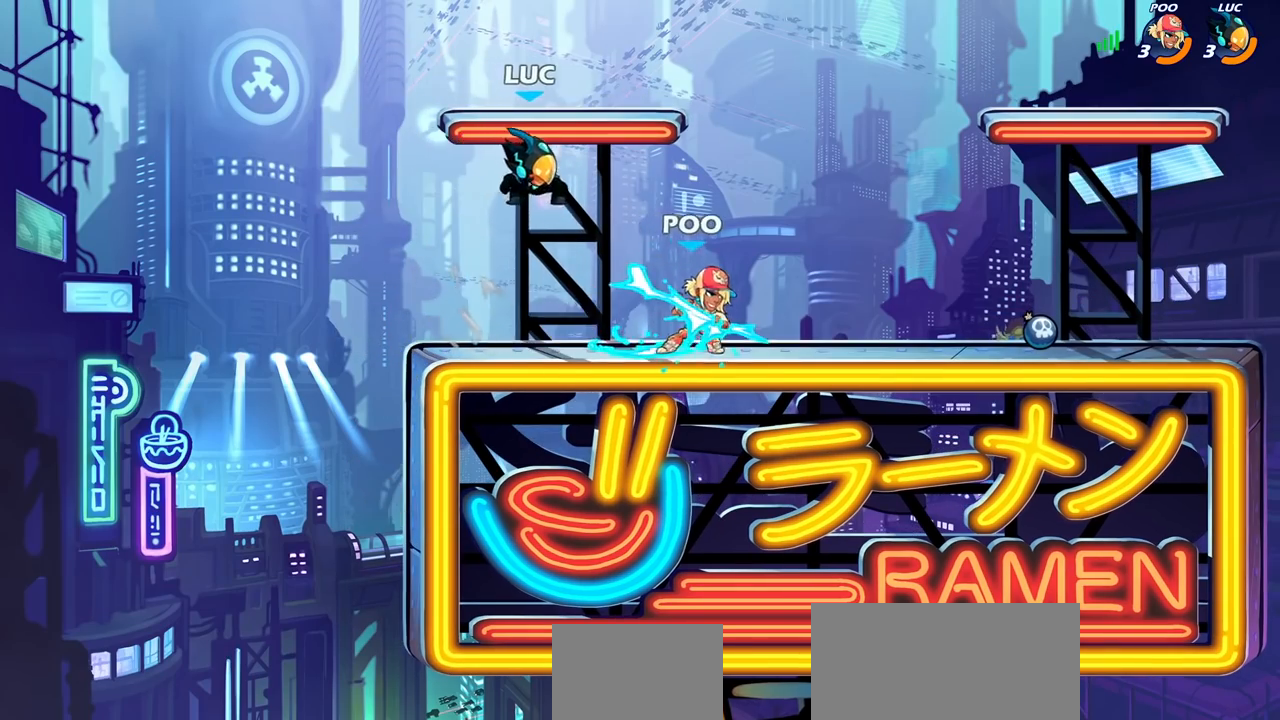
{"dt_ms": 500, "buttons": [], "left_stick": "down", "right_stick": "center", "events": [[133, "left_stick", "left"], [167, "CROSS", "down"], [300, "left_stick", "up"], [333, "CROSS", "up"], [400, "left_stick", "right"], [483, "left_stick", "down"]]}
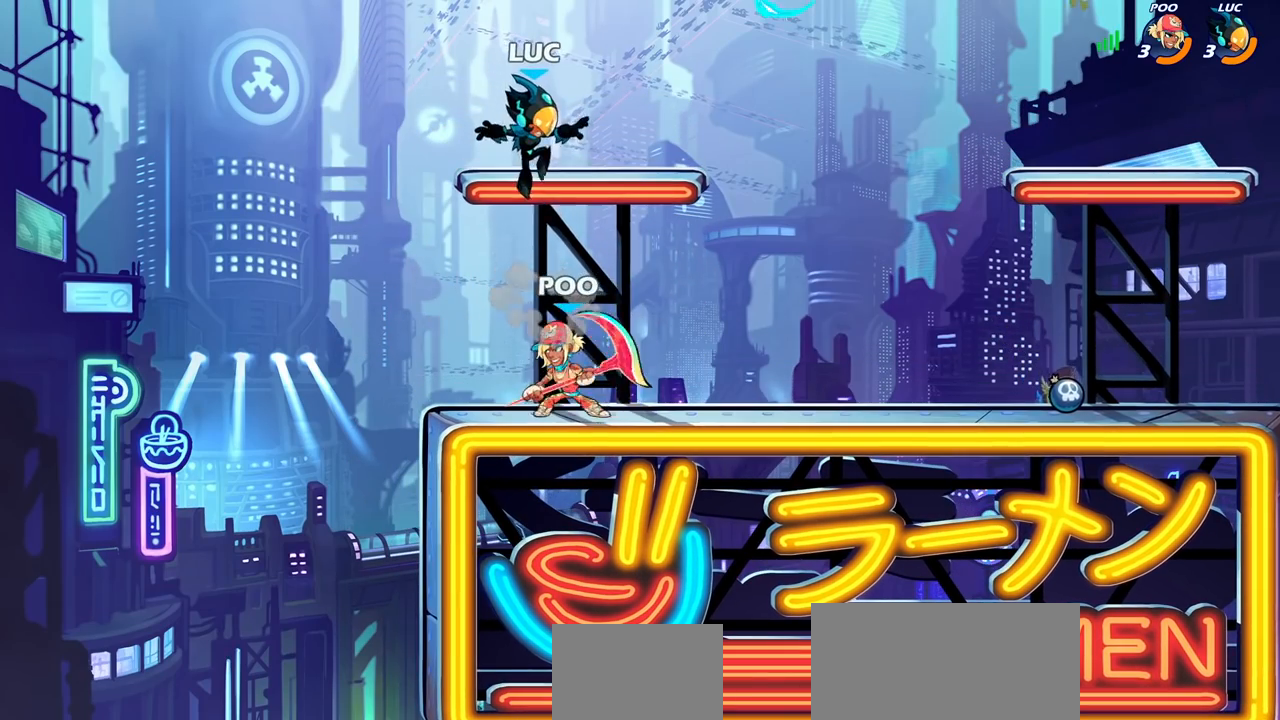
{"dt_ms": 500, "buttons": [], "left_stick": "left", "right_stick": "center", "events": [[133, "SQUARE", "down"], [133, "left_stick", "center"], [233, "SQUARE", "up"], [317, "SQUARE", "down"], [400, "SQUARE", "up"], [483, "left_stick", "left"]]}
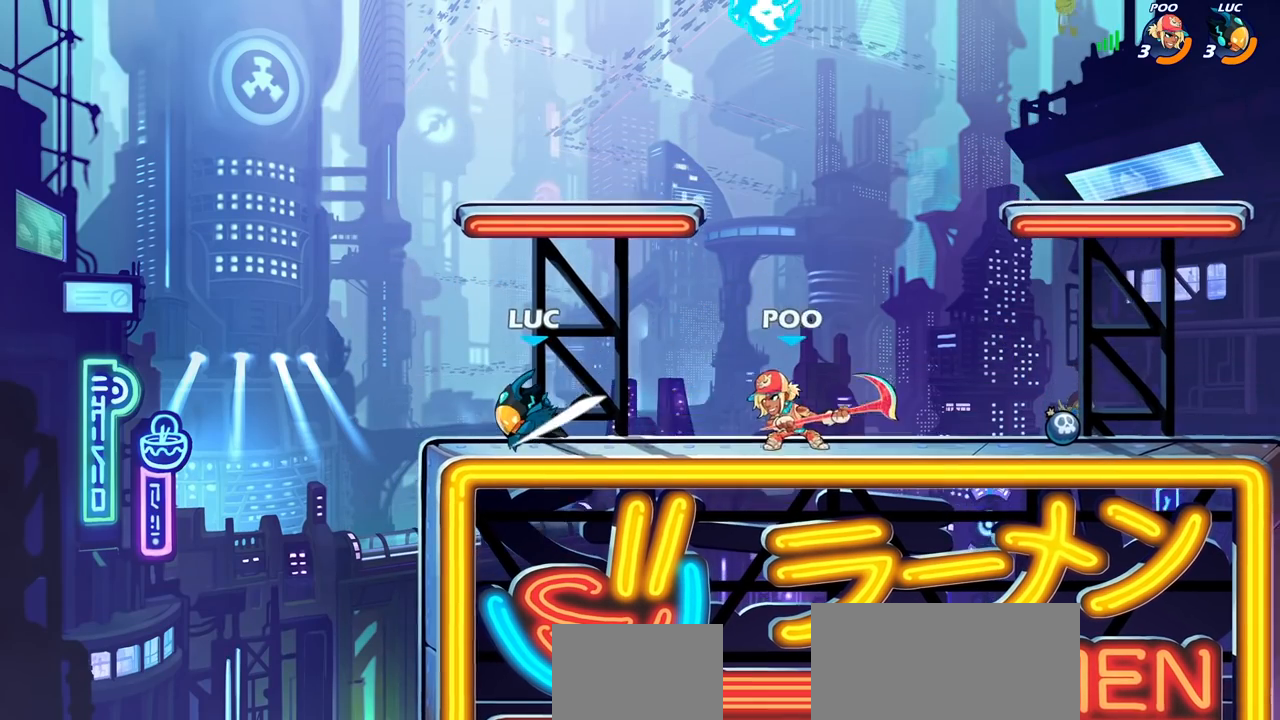
{"dt_ms": 500, "buttons": ["SQUARE", "R2"], "left_stick": "right", "right_stick": "center", "events": [[317, "left_stick", "up"], [383, "left_stick", "right"], [433, "R2", "down"], [433, "SQUARE", "down"]]}
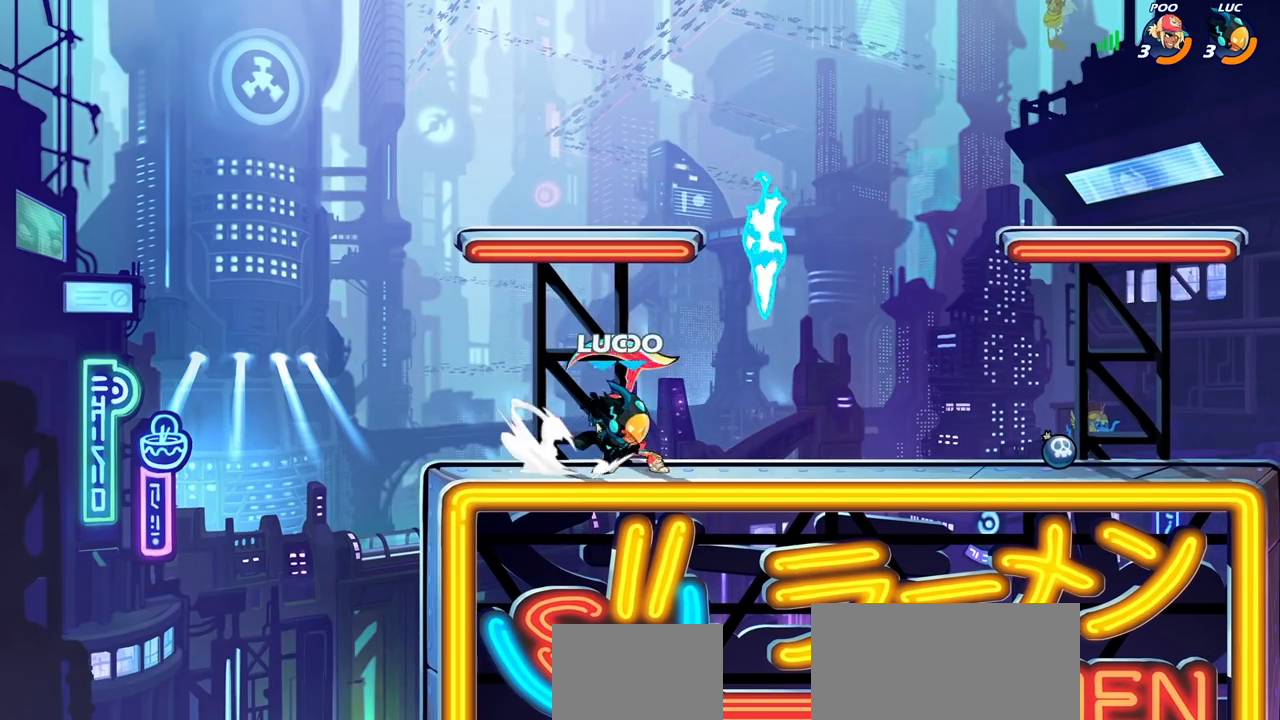
{"dt_ms": 500, "buttons": [], "left_stick": "right", "right_stick": "center", "events": [[17, "SQUARE", "up"], [33, "R2", "up"], [33, "left_stick", "center"], [400, "R1", "down"], [467, "left_stick", "right"], [483, "R1", "up"]]}
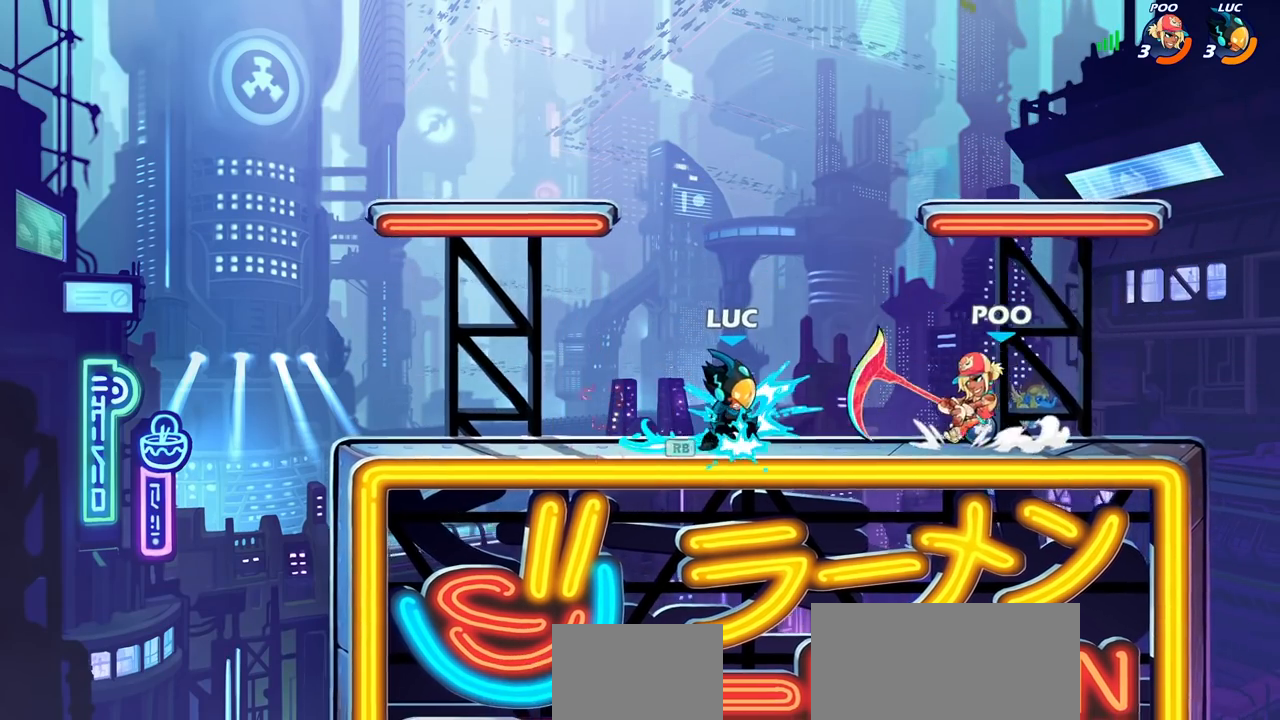
{"dt_ms": 500, "buttons": [], "left_stick": "center", "right_stick": "center", "events": [[50, "CIRCLE", "down"], [50, "R2", "down"], [100, "left_stick", "center"], [117, "CIRCLE", "up"], [133, "R2", "up"]]}
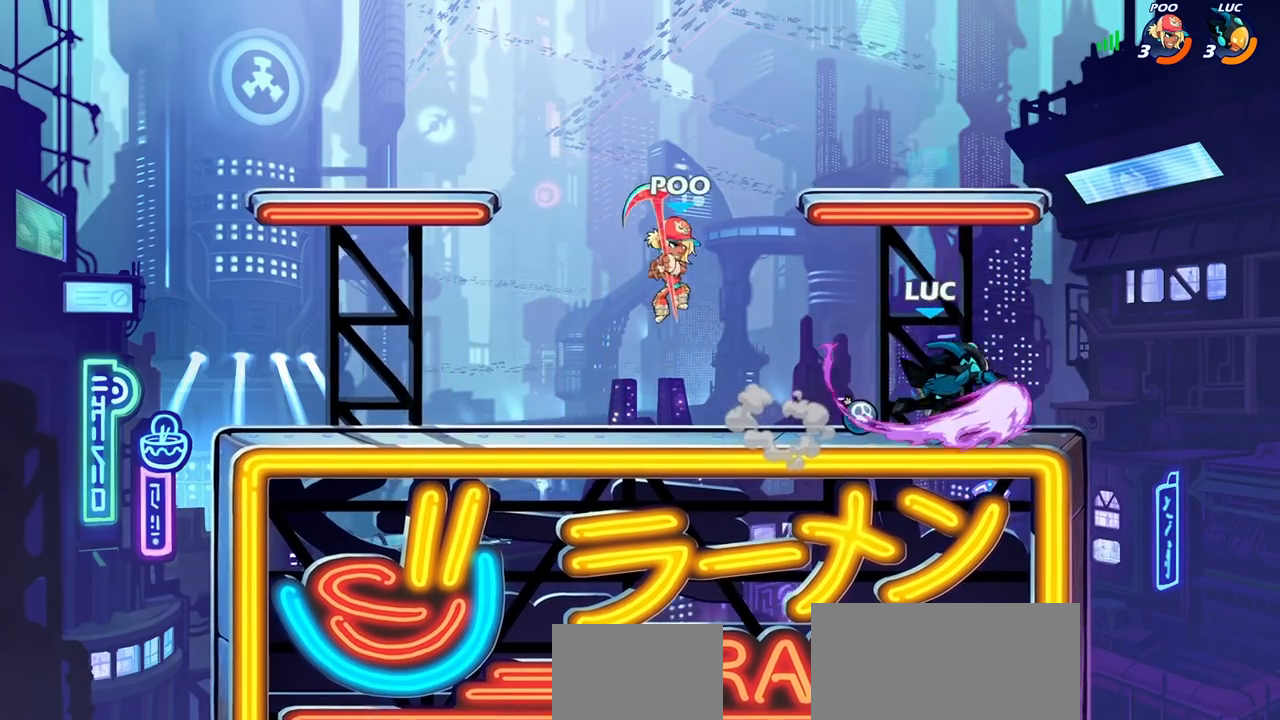
{"dt_ms": 500, "buttons": ["CROSS"], "left_stick": "right", "right_stick": "center", "events": [[333, "left_stick", "right"], [450, "CROSS", "down"]]}
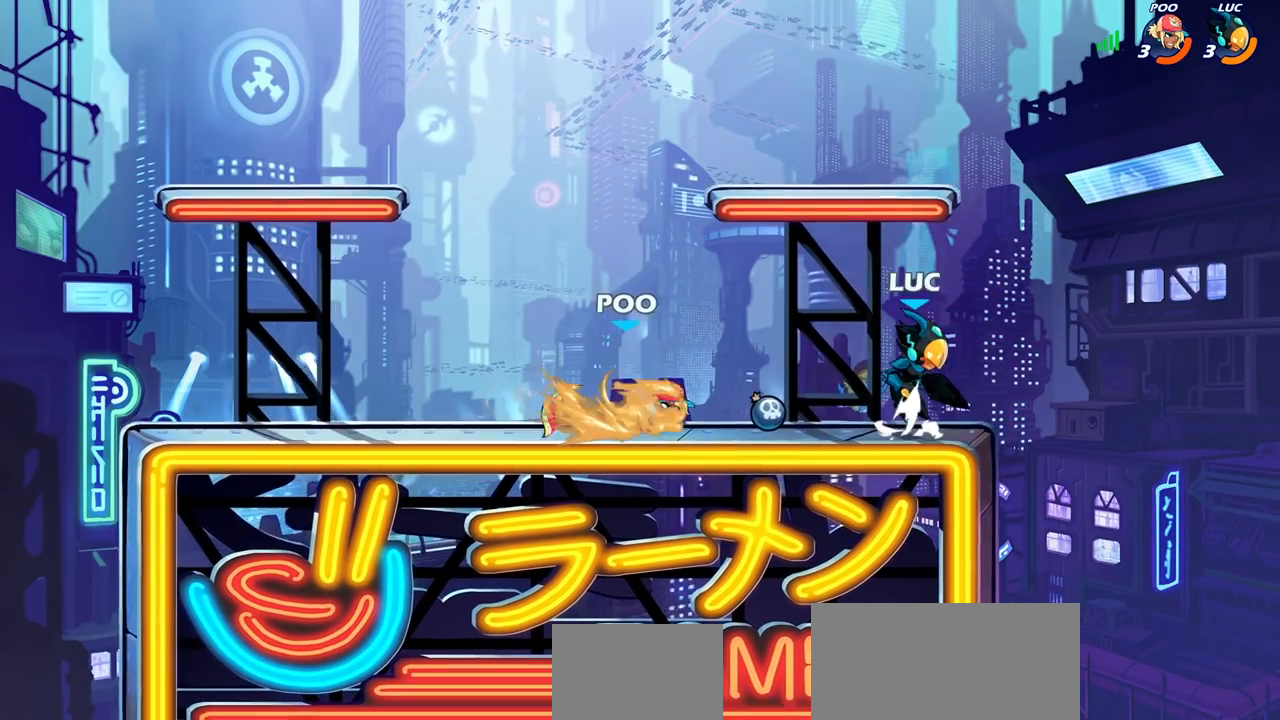
{"dt_ms": 500, "buttons": [], "left_stick": "center", "right_stick": "center", "events": [[117, "CROSS", "up"], [133, "left_stick", "up"], [233, "left_stick", "down-left"], [383, "left_stick", "center"]]}
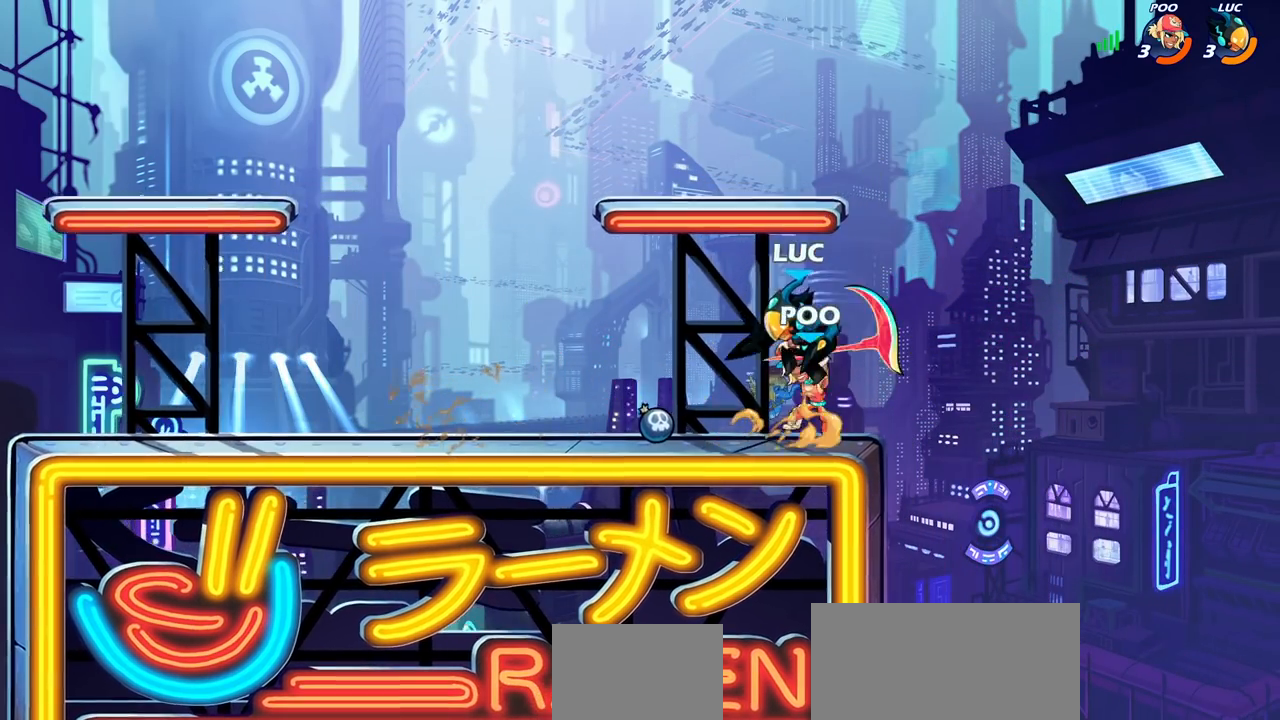
{"dt_ms": 500, "buttons": [], "left_stick": "center", "right_stick": "center", "events": [[17, "SQUARE", "down"], [117, "SQUARE", "up"]]}
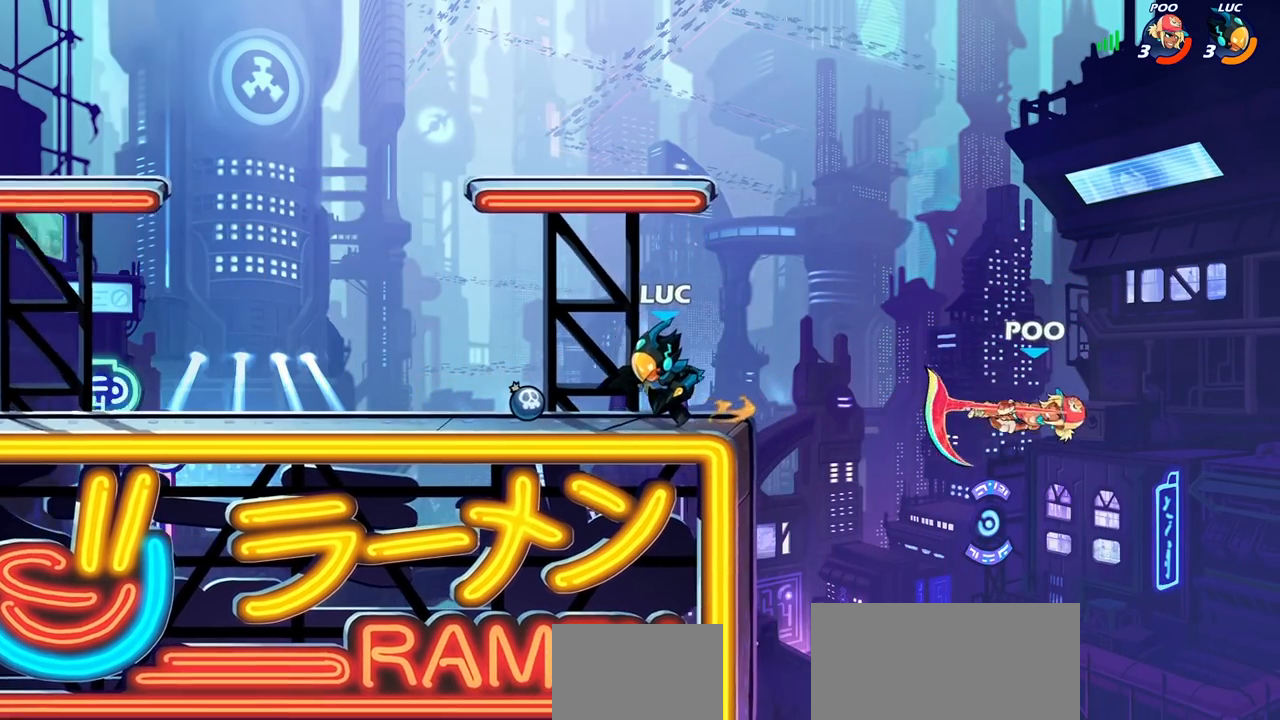
{"dt_ms": 500, "buttons": [], "left_stick": "center", "right_stick": "center", "events": [[150, "left_stick", "right"], [267, "left_stick", "center"]]}
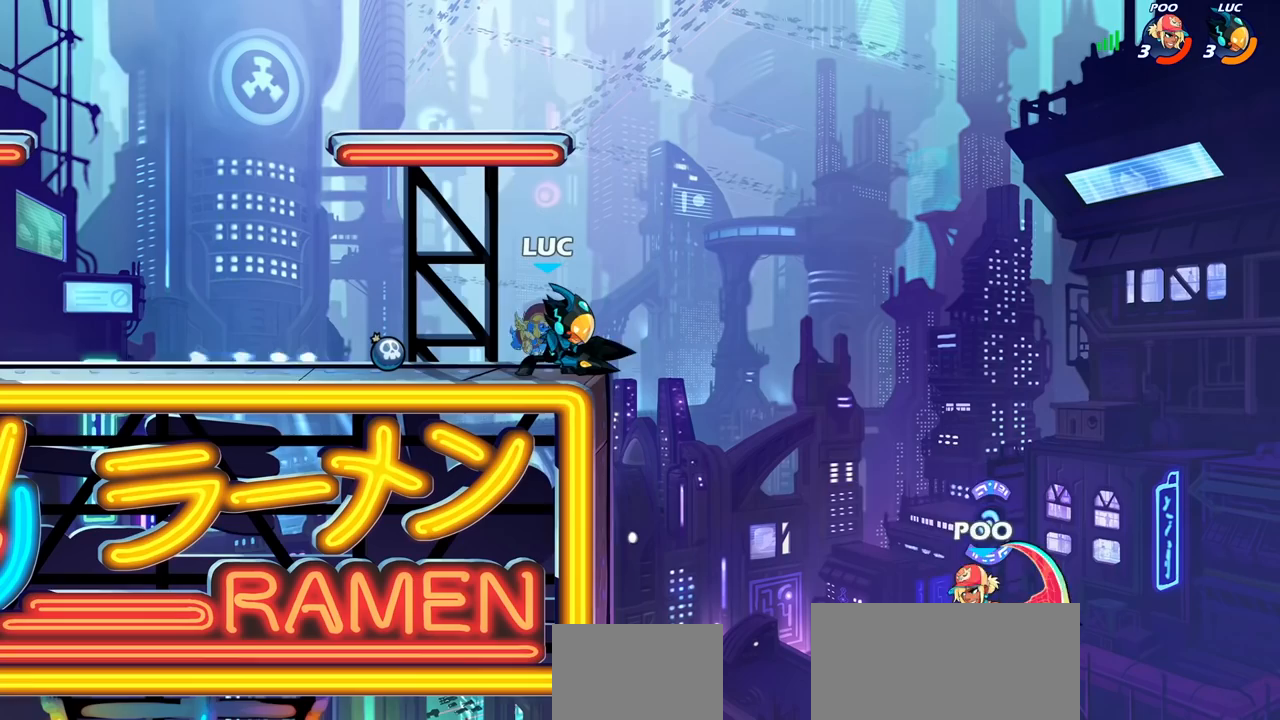
{"dt_ms": 500, "buttons": [], "left_stick": "center", "right_stick": "center"}
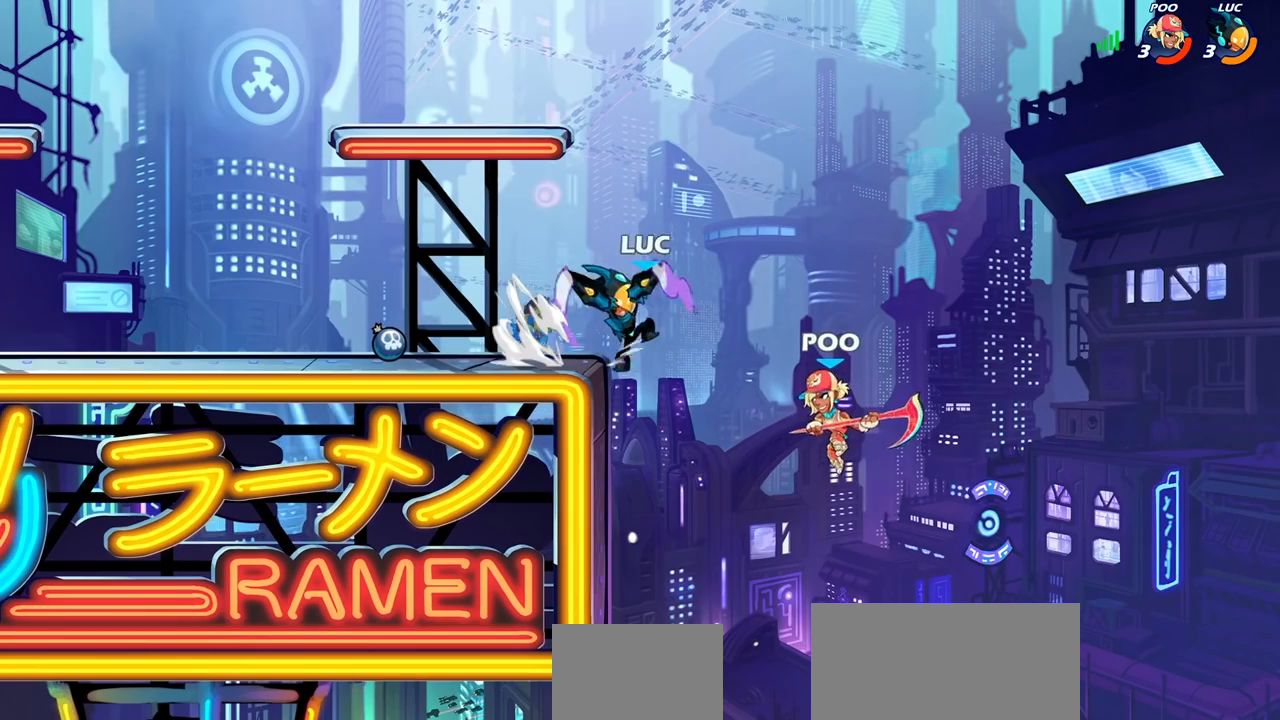
{"dt_ms": 500, "buttons": [], "left_stick": "center", "right_stick": "center", "events": []}
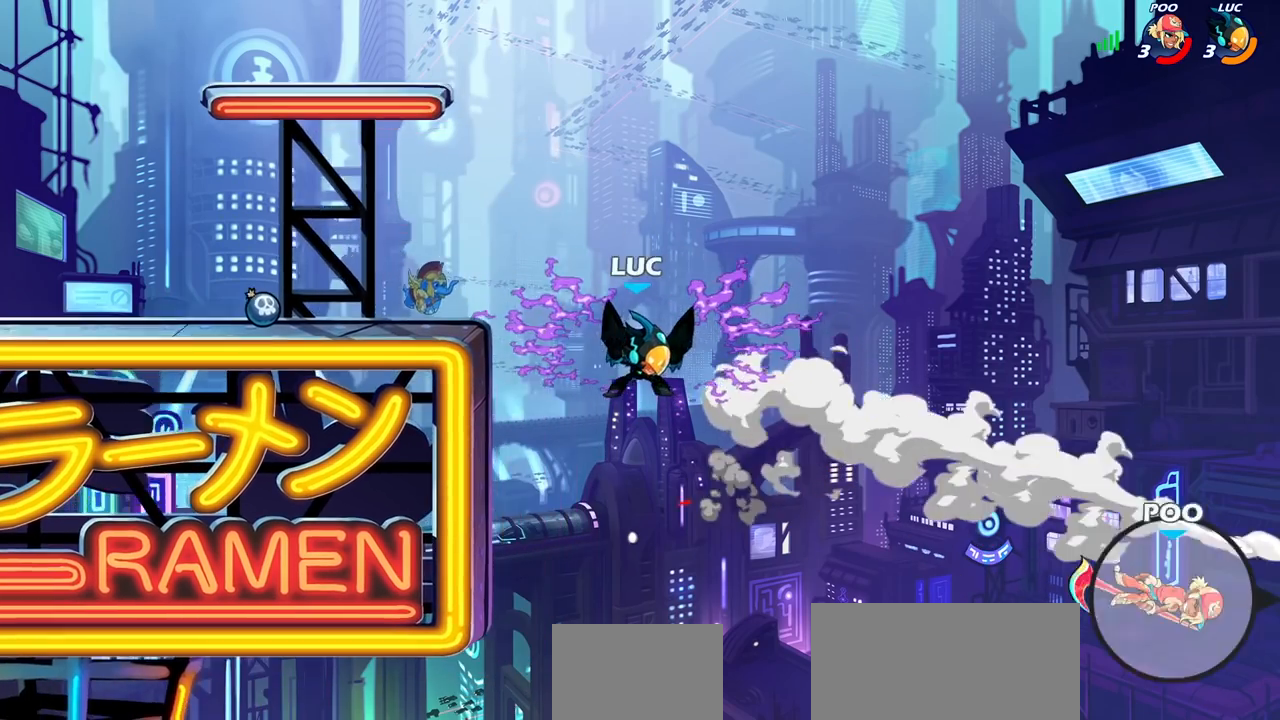
{"dt_ms": 500, "buttons": [], "left_stick": "left", "right_stick": "center", "events": [[200, "CROSS", "down"], [200, "left_stick", "left"], [333, "CROSS", "up"]]}
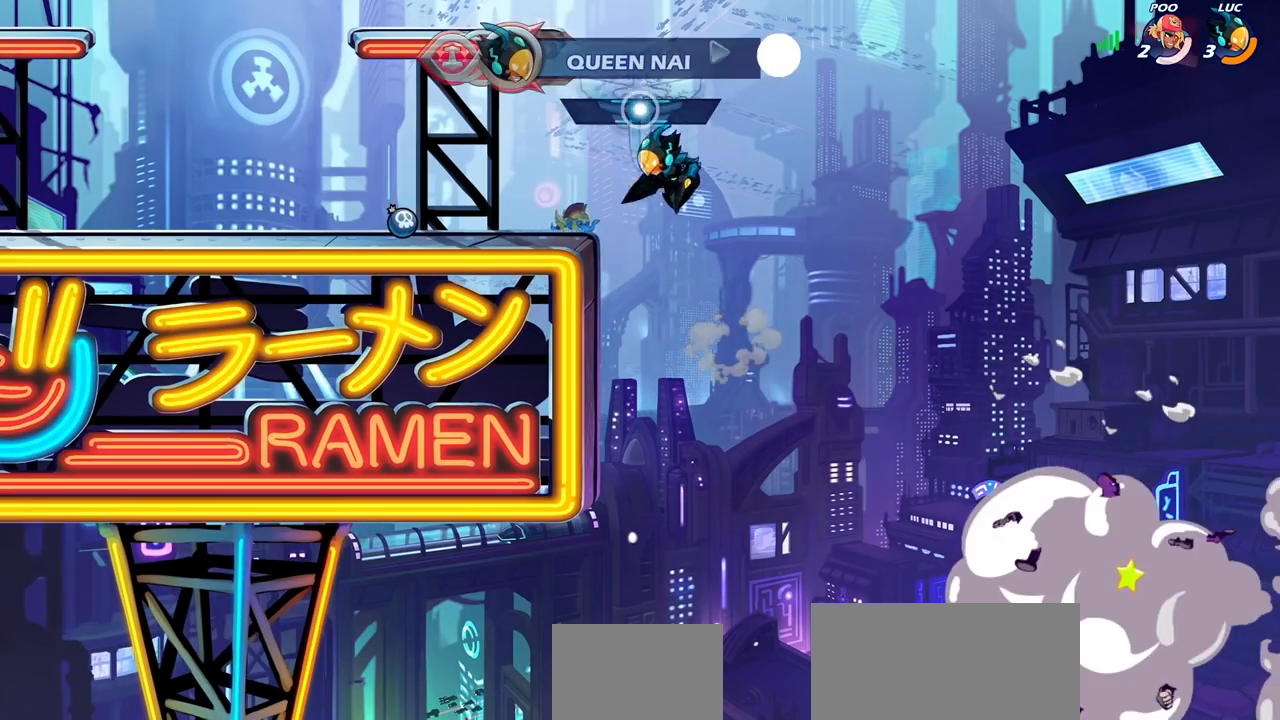
{"dt_ms": 500, "buttons": [], "left_stick": "left", "right_stick": "center", "events": []}
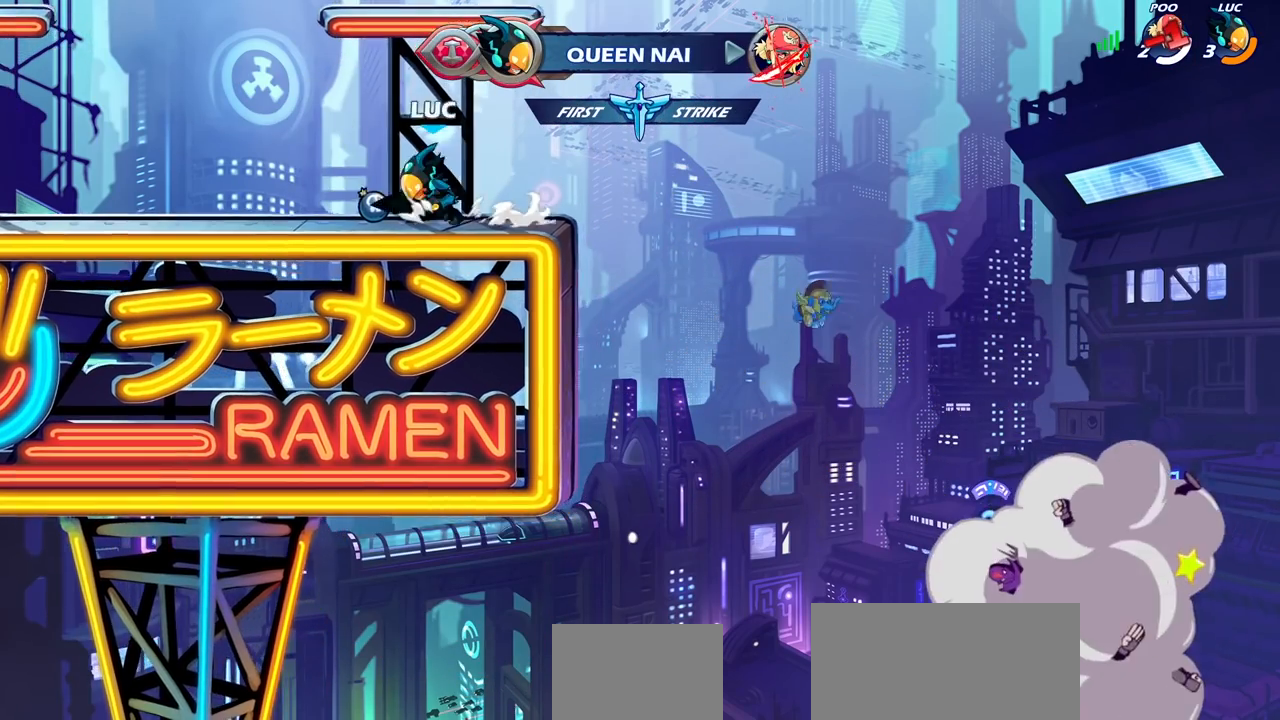
{"dt_ms": 500, "buttons": [], "left_stick": "left", "right_stick": "center", "events": [[67, "R2", "down"], [83, "CROSS", "down"], [233, "CROSS", "up"], [233, "R2", "up"]]}
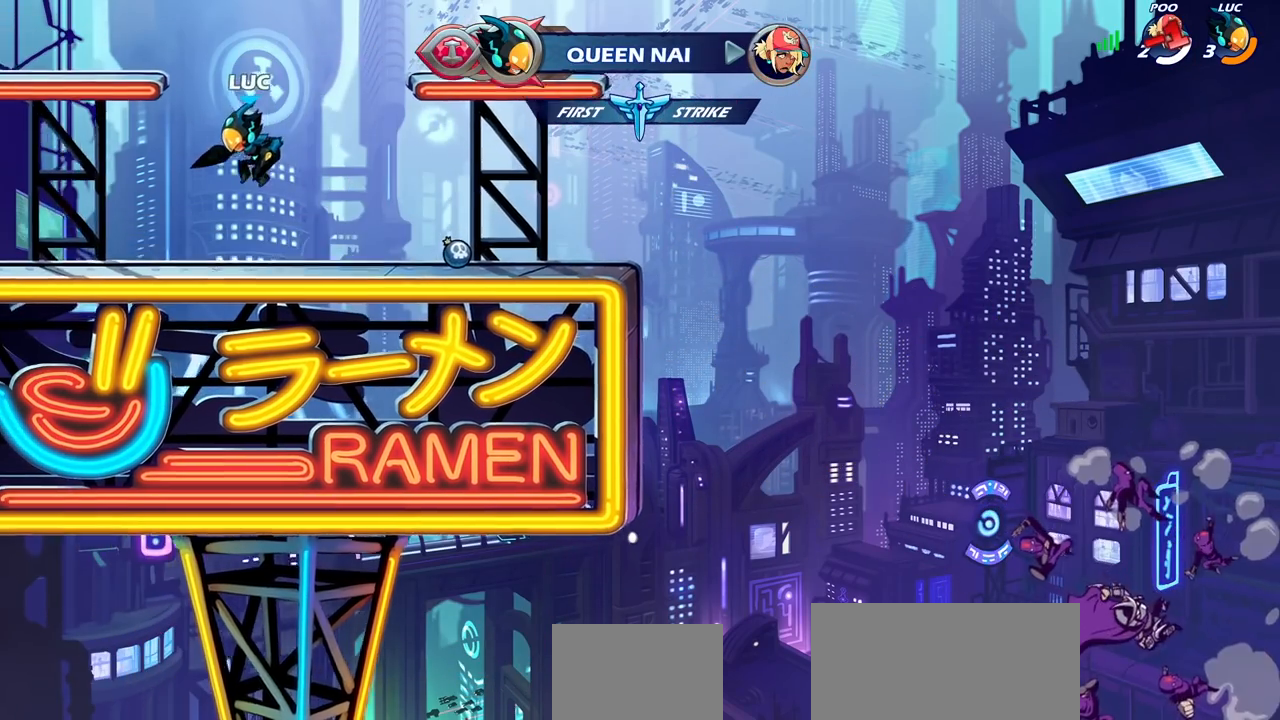
{"dt_ms": 500, "buttons": [], "left_stick": "center", "right_stick": "center", "events": [[50, "left_stick", "right"], [200, "left_stick", "center"]]}
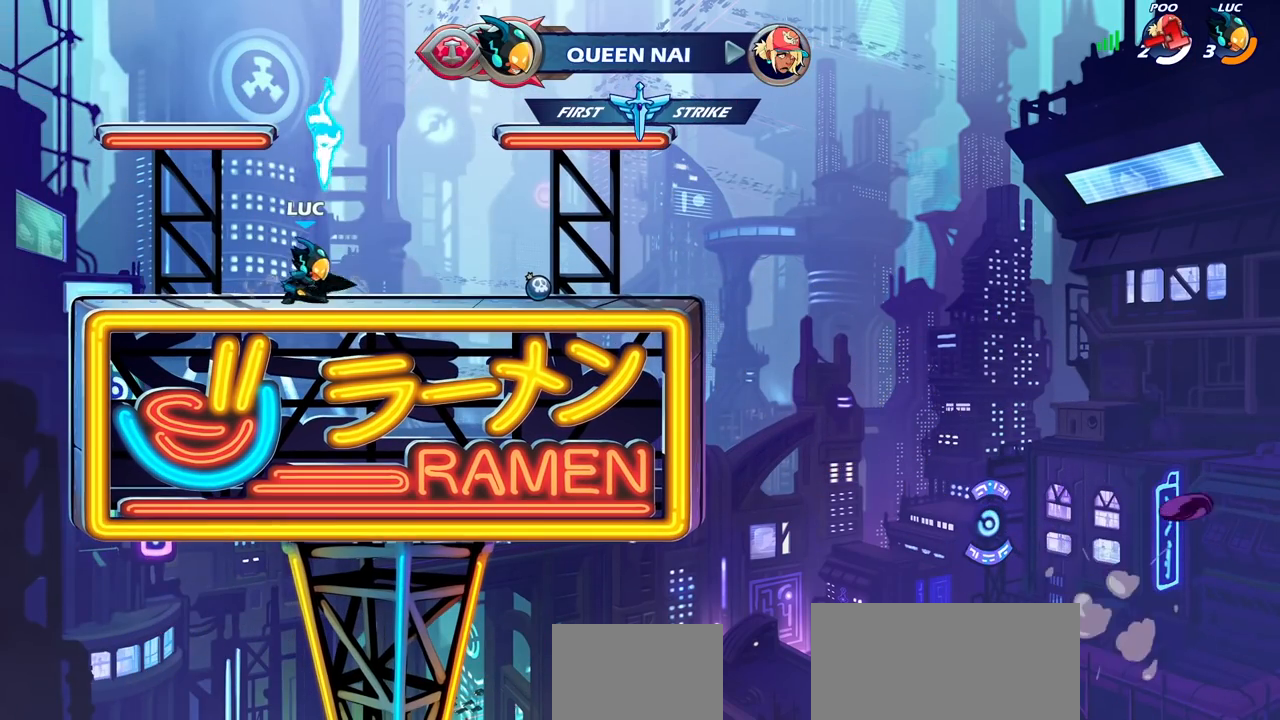
{"dt_ms": 1000, "buttons": [], "left_stick": "center", "right_stick": "center"}
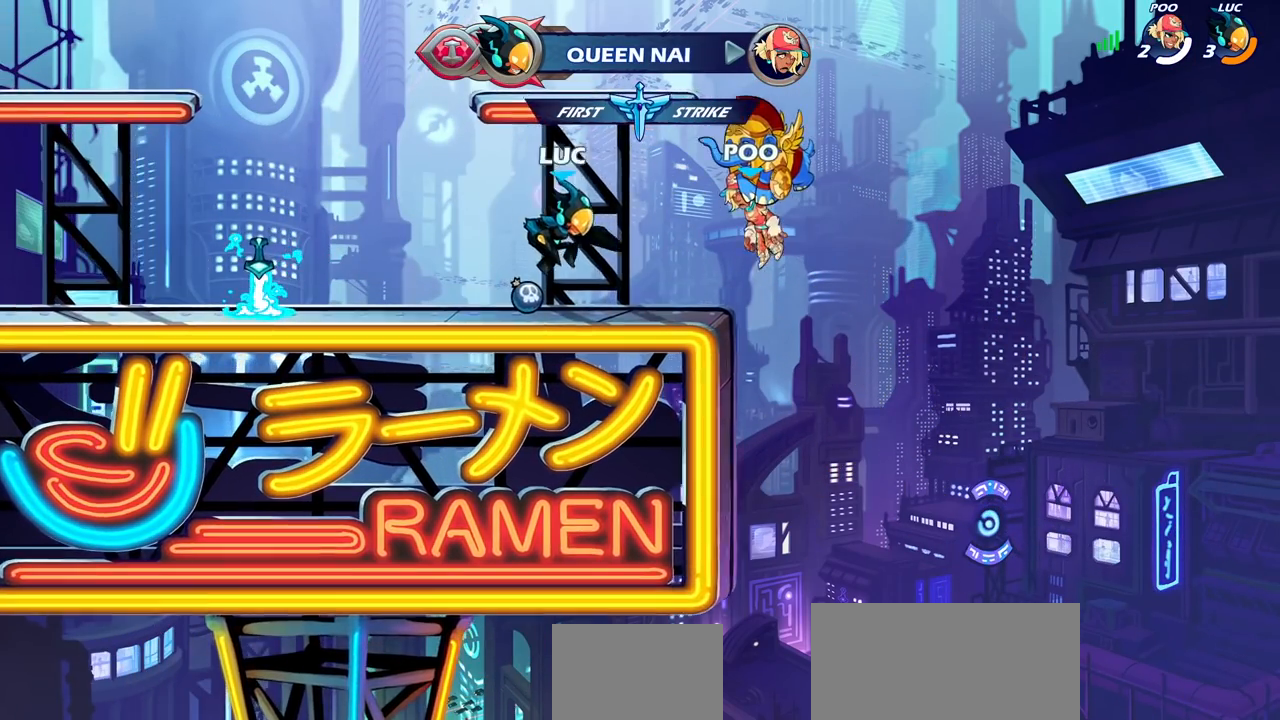
{"dt_ms": 500, "buttons": [], "left_stick": "center", "right_stick": "center", "events": []}
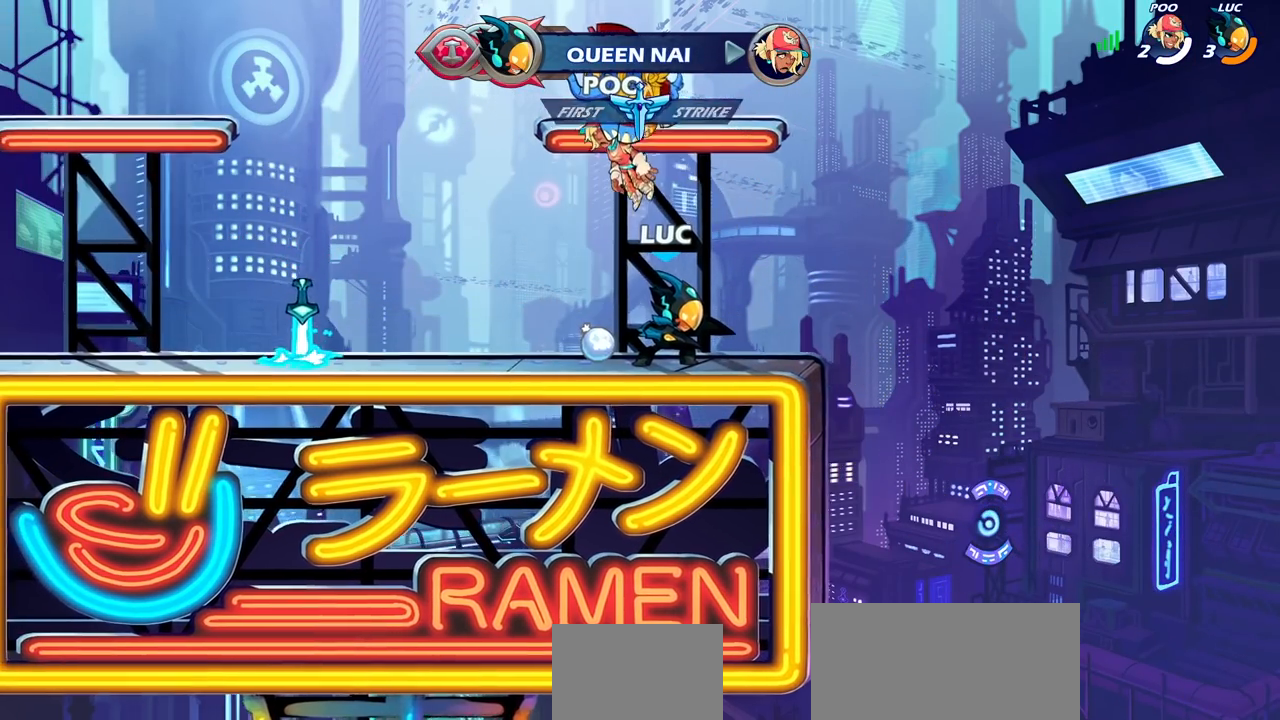
{"dt_ms": 500, "buttons": [], "left_stick": "center", "right_stick": "center", "events": []}
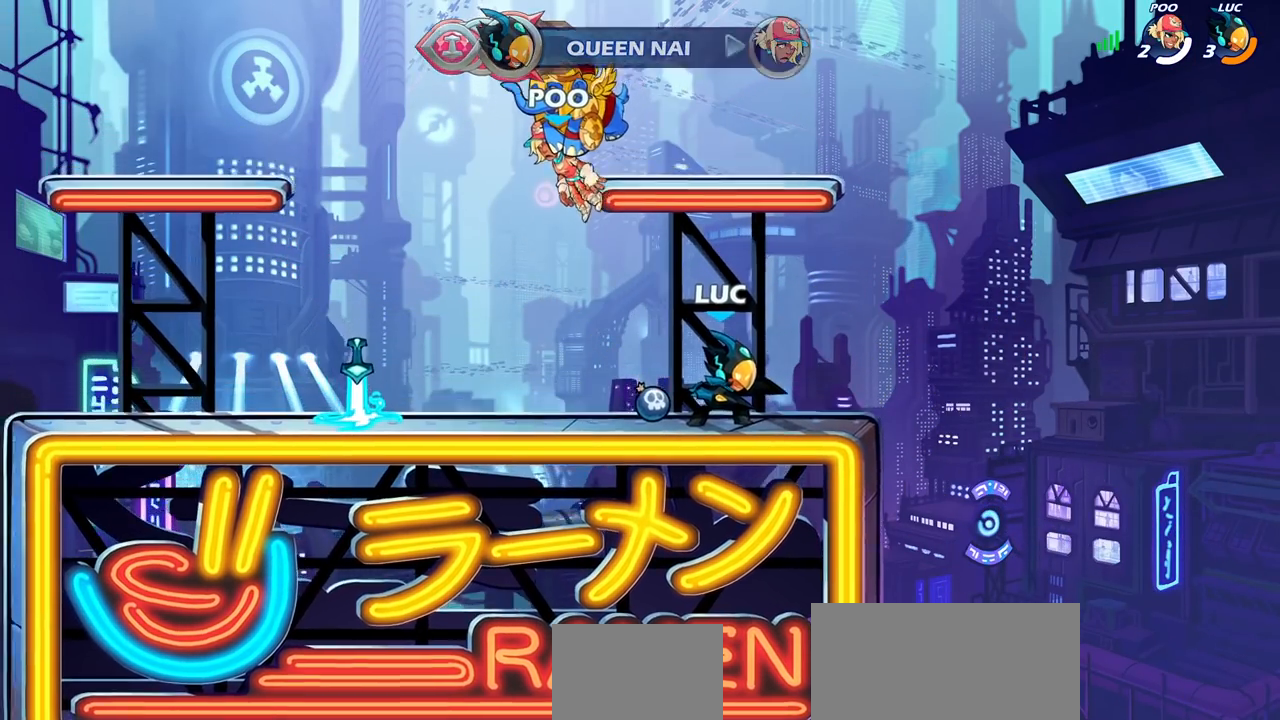
{"dt_ms": 500, "buttons": [], "left_stick": "center", "right_stick": "center", "events": []}
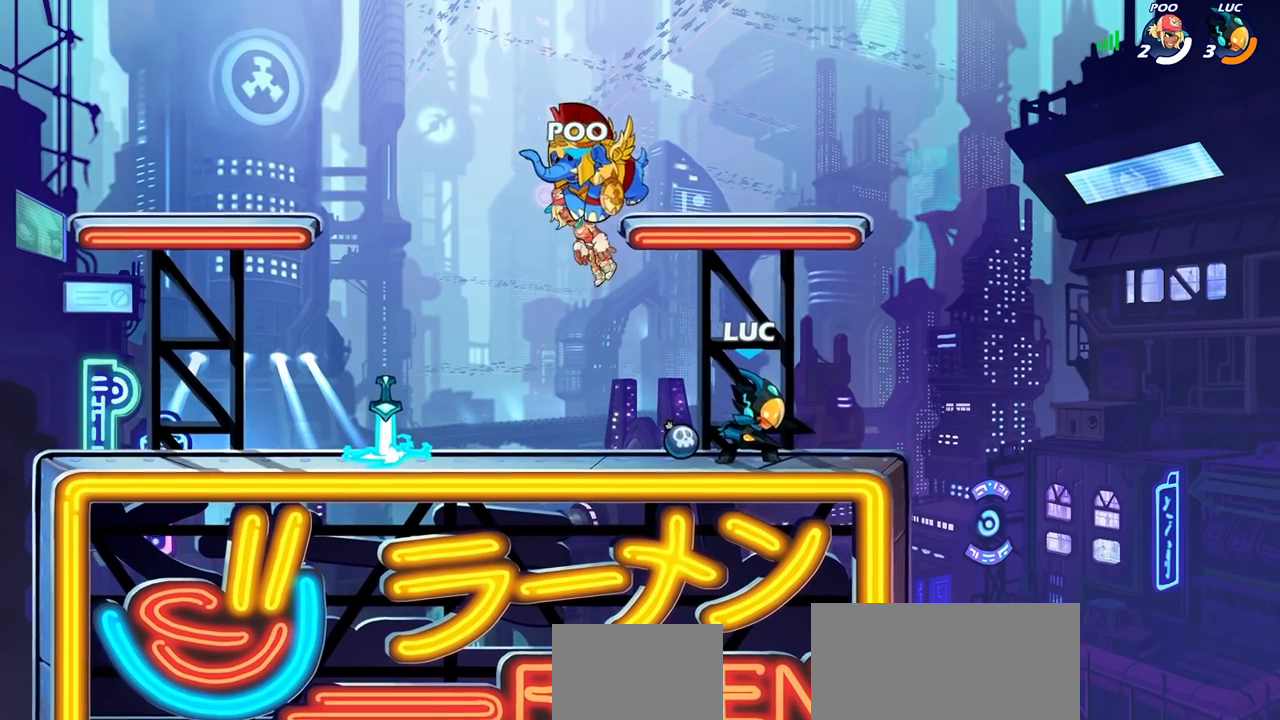
{"dt_ms": 500, "buttons": [], "left_stick": "center", "right_stick": "center", "events": []}
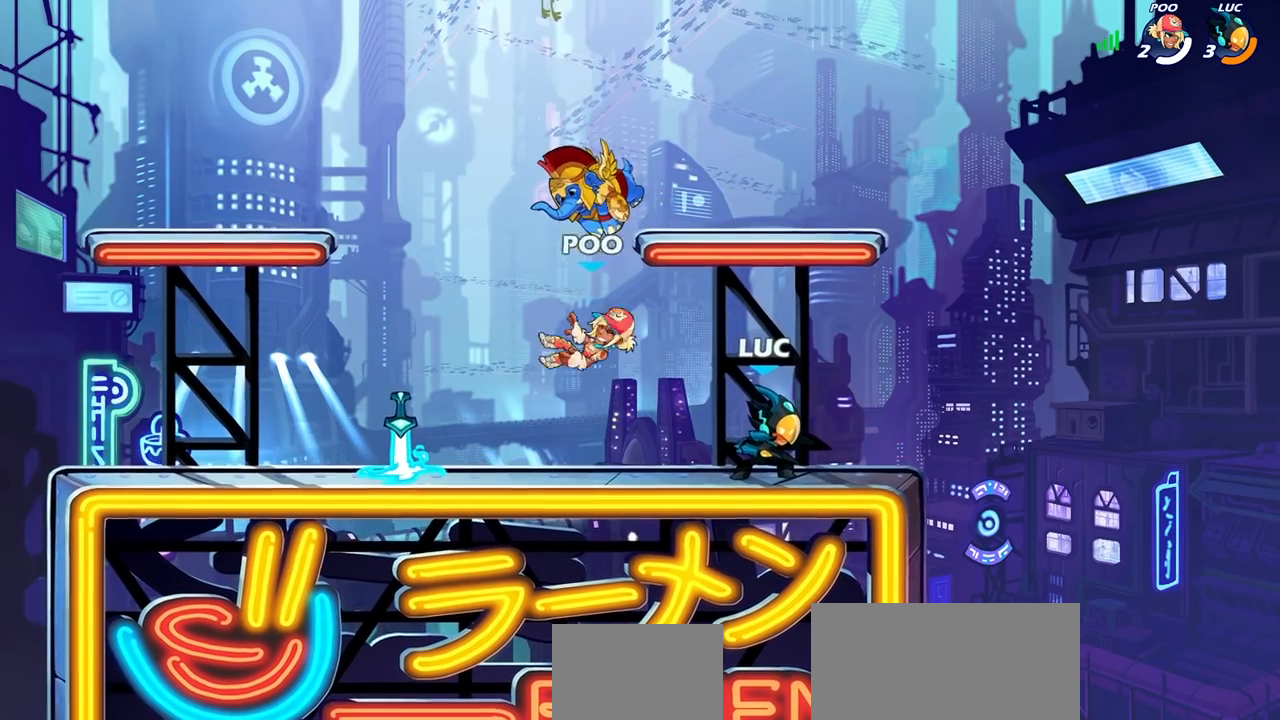
{"dt_ms": 500, "buttons": [], "left_stick": "down-left", "right_stick": "center", "events": [[33, "CROSS", "down"], [83, "left_stick", "up-left"], [167, "CROSS", "up"], [283, "left_stick", "down-left"]]}